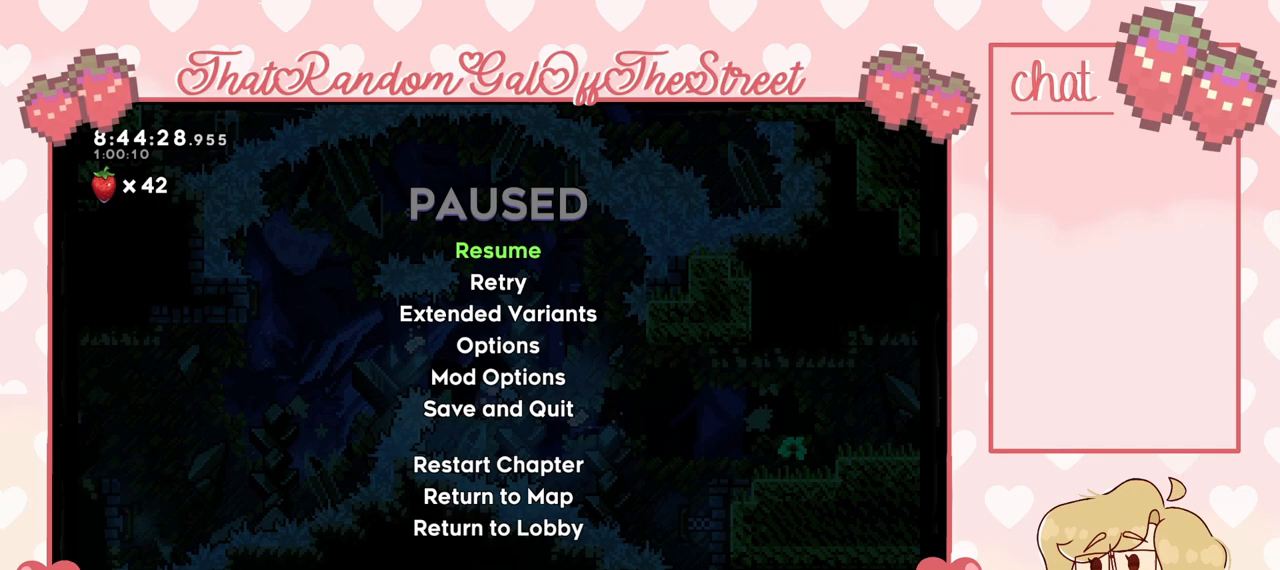
Gameplay with a controller (Xbox layout); each line is a JSON object with the inputs held at the frame after it. "events" lists button and stick changes between this image and that frame as [ms after this image, input, new state], when the widget could be followed in between.
{"buttons": [], "left_stick": "center", "right_stick": "center", "events": [[100, "DPAD_DOWN", "up"]]}
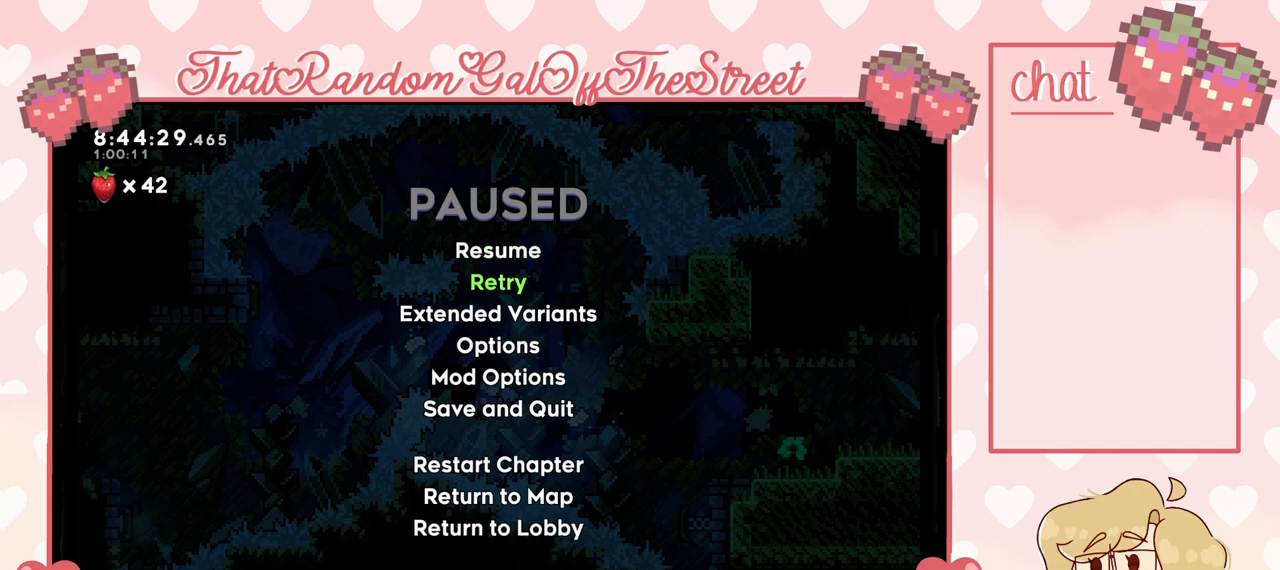
{"buttons": [], "left_stick": "center", "right_stick": "center", "events": [[67, "A", "down"], [167, "A", "up"]]}
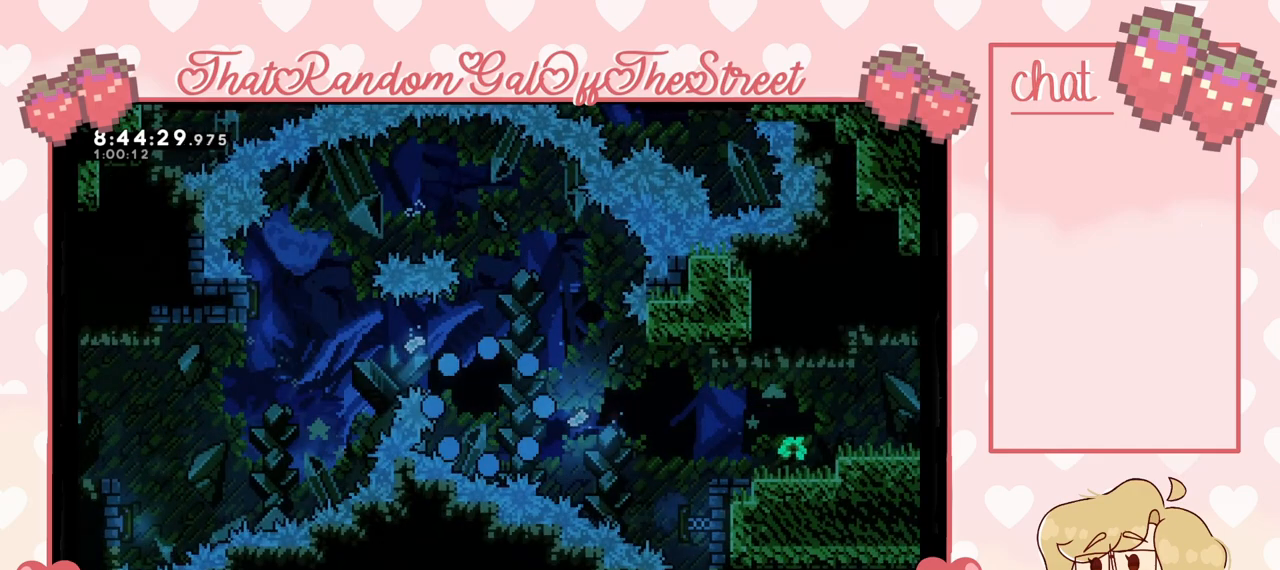
{"buttons": [], "left_stick": "center", "right_stick": "center", "events": []}
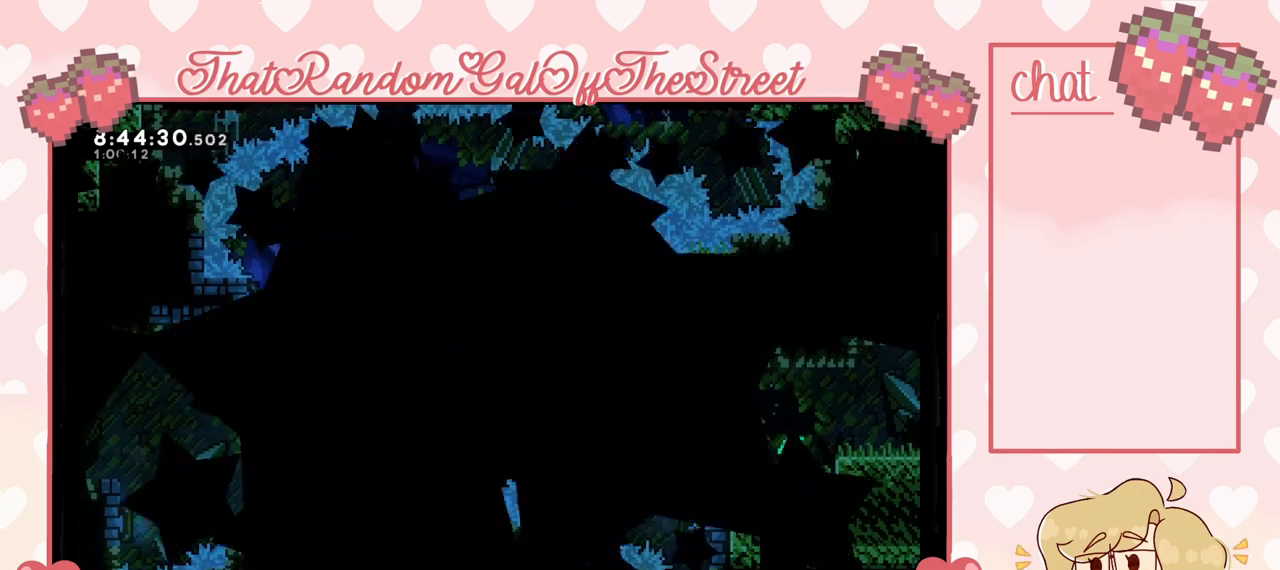
{"buttons": [], "left_stick": "center", "right_stick": "center", "events": []}
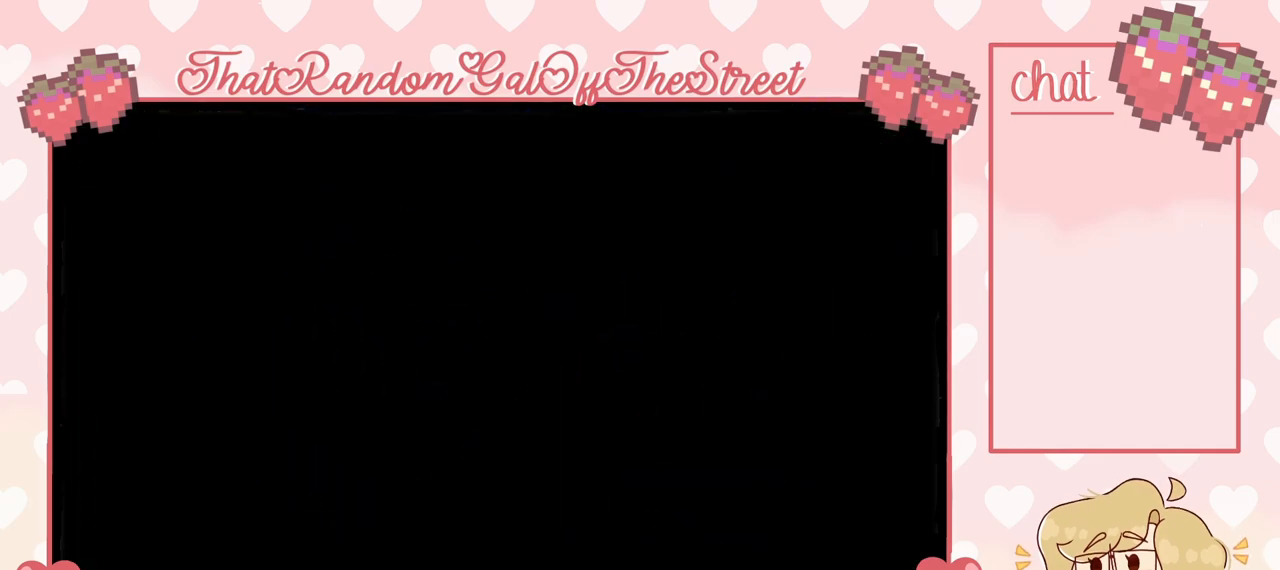
{"buttons": [], "left_stick": "center", "right_stick": "center", "events": []}
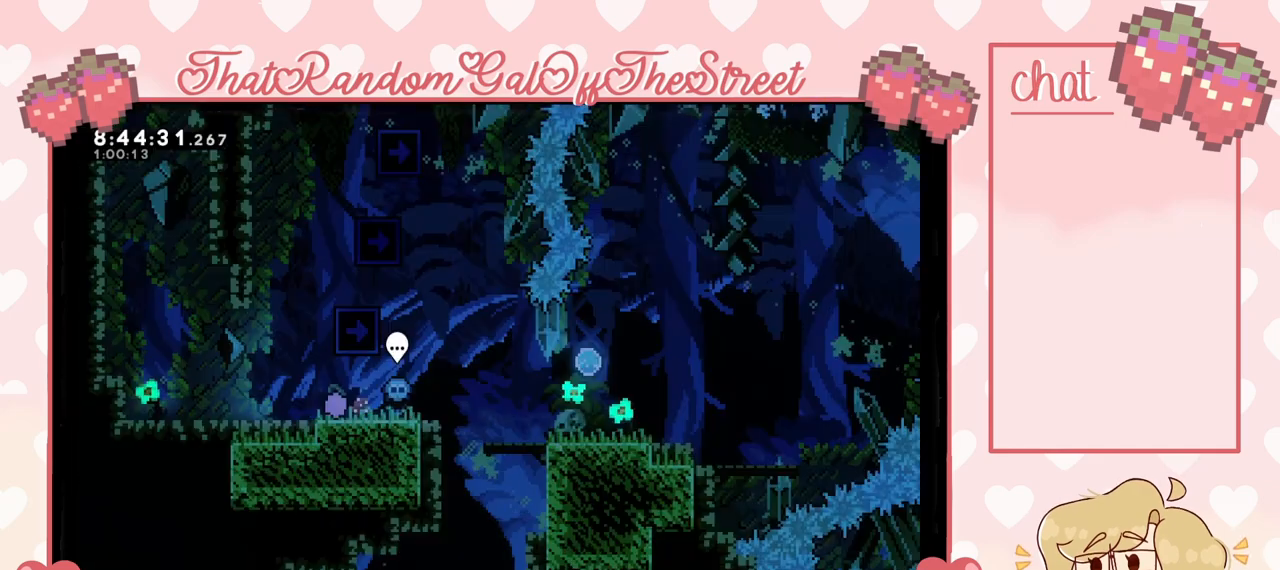
{"buttons": [], "left_stick": "right", "right_stick": "center", "events": [[333, "left_stick", "right"]]}
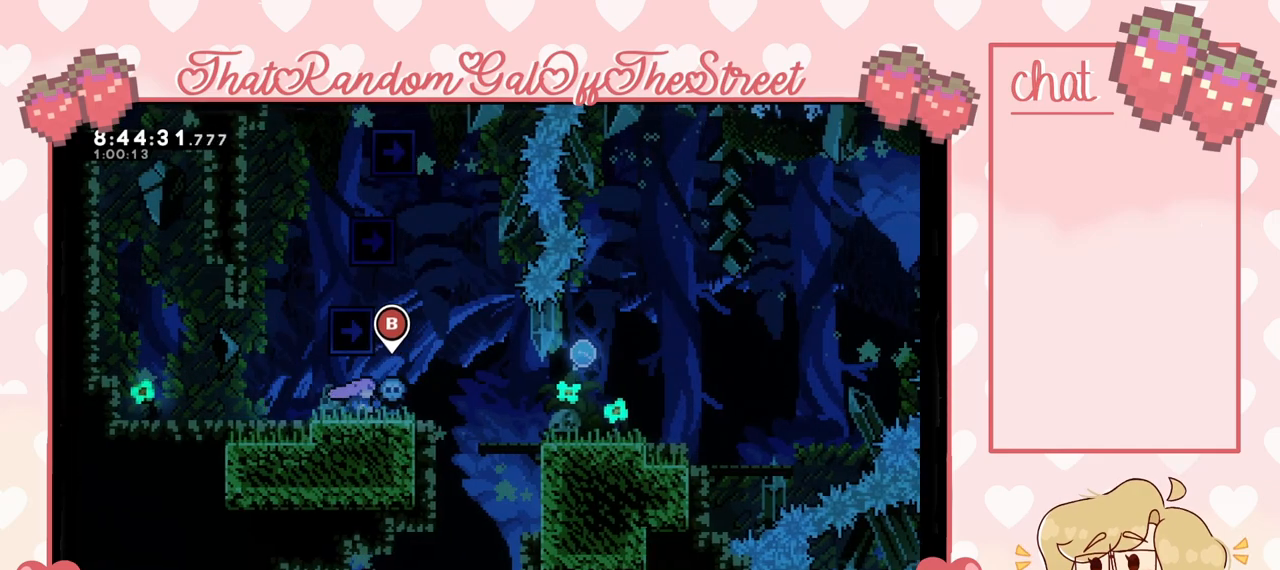
{"buttons": [], "left_stick": "center", "right_stick": "center", "events": [[400, "left_stick", "center"]]}
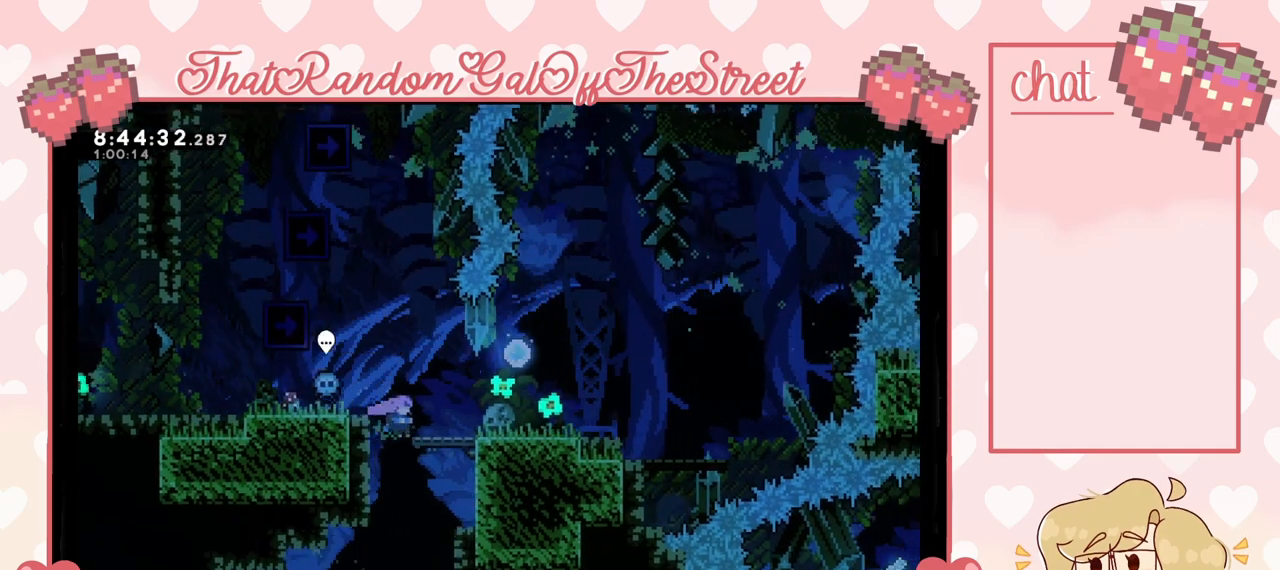
{"buttons": [], "left_stick": "right", "right_stick": "center", "events": [[367, "left_stick", "right"]]}
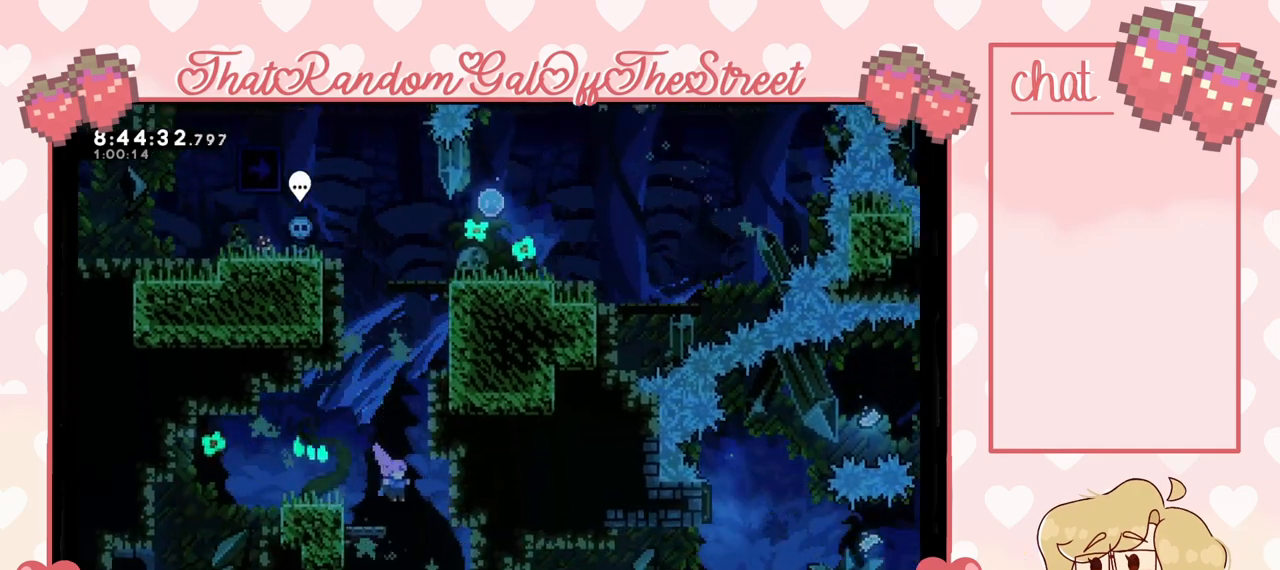
{"buttons": [], "left_stick": "right", "right_stick": "center", "events": [[133, "left_stick", "center"], [400, "left_stick", "right"]]}
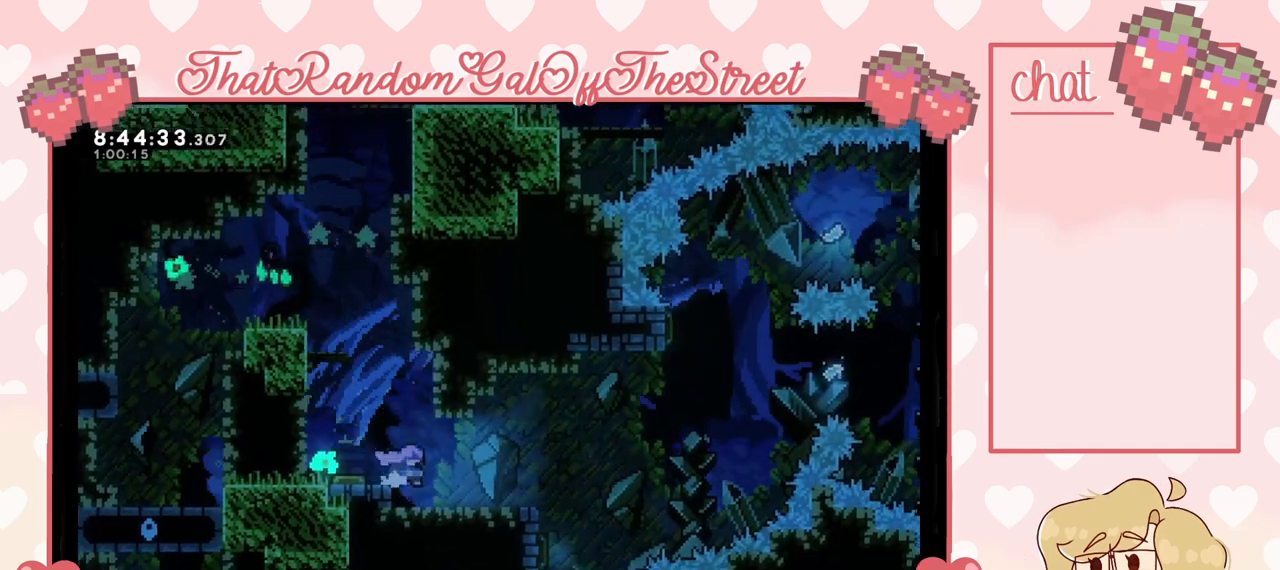
{"buttons": [], "left_stick": "right", "right_stick": "center", "events": [[333, "A", "down"], [433, "A", "up"]]}
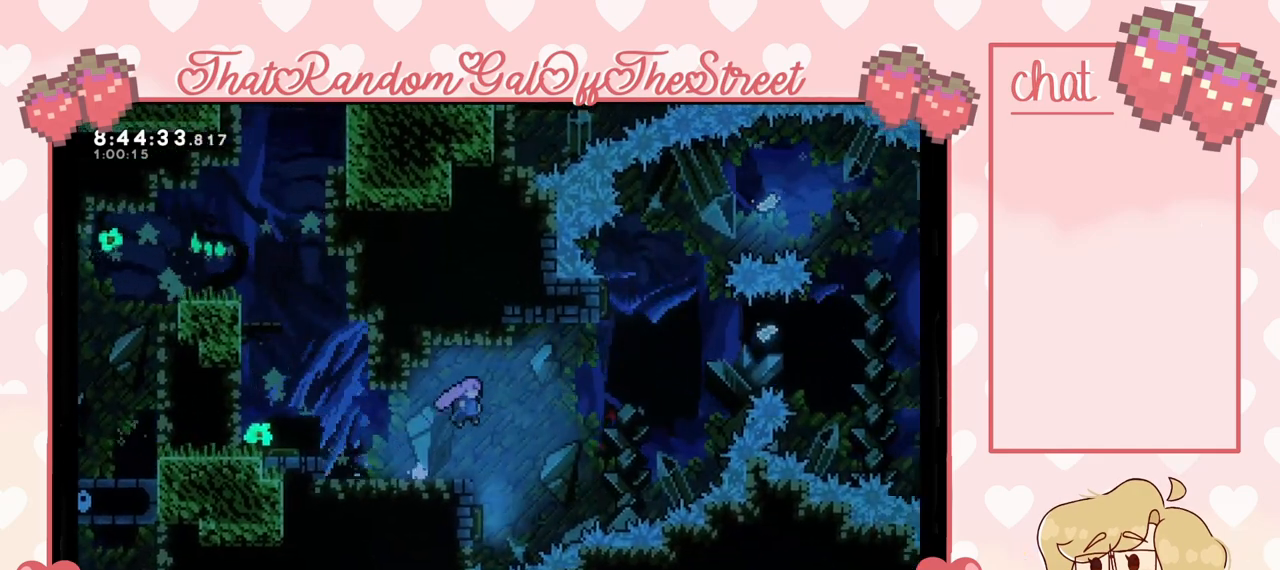
{"buttons": [], "left_stick": "left", "right_stick": "center", "events": [[200, "left_stick", "left"]]}
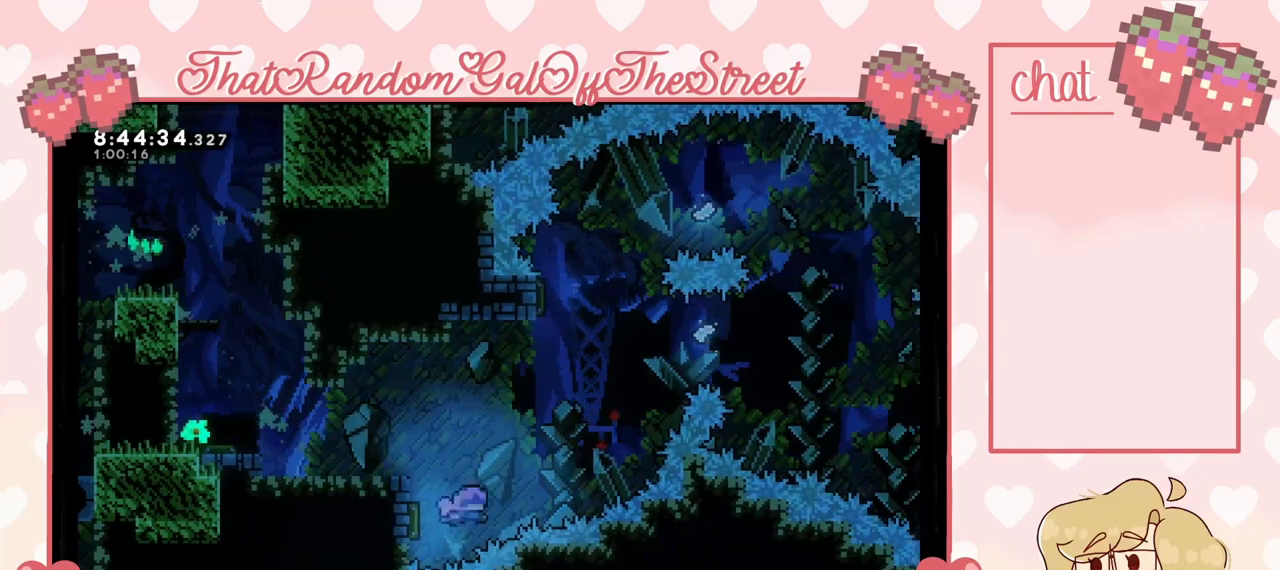
{"buttons": [], "left_stick": "left", "right_stick": "center", "events": [[167, "left_stick", "up"], [200, "X", "down"], [367, "X", "up"], [433, "left_stick", "left"]]}
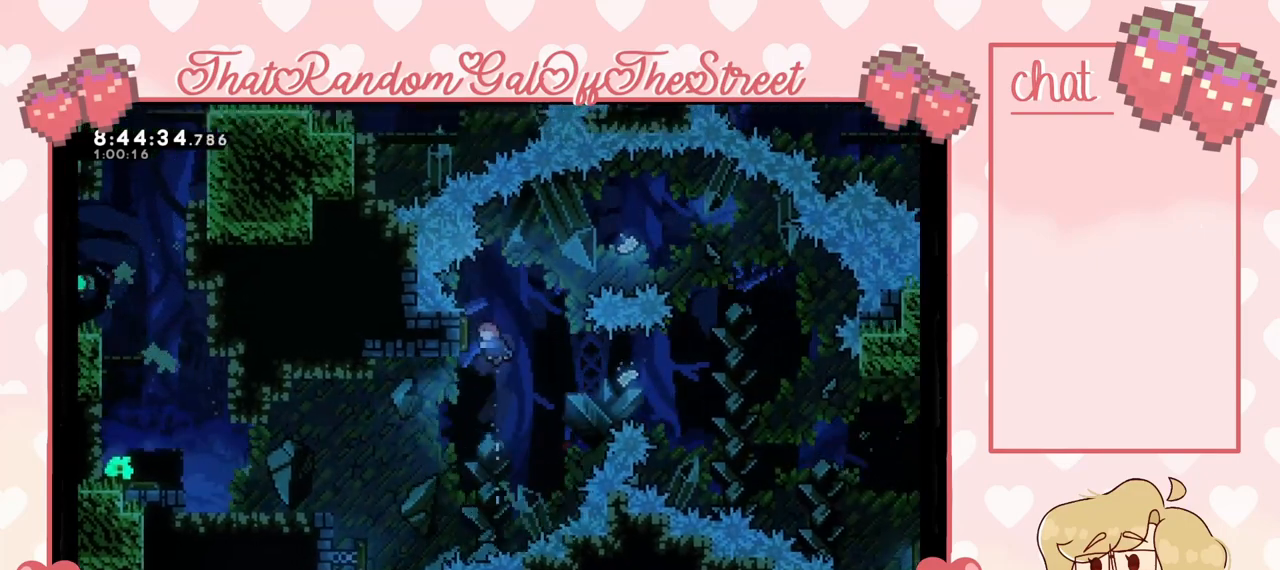
{"buttons": [], "left_stick": "right", "right_stick": "center", "events": [[267, "left_stick", "right"]]}
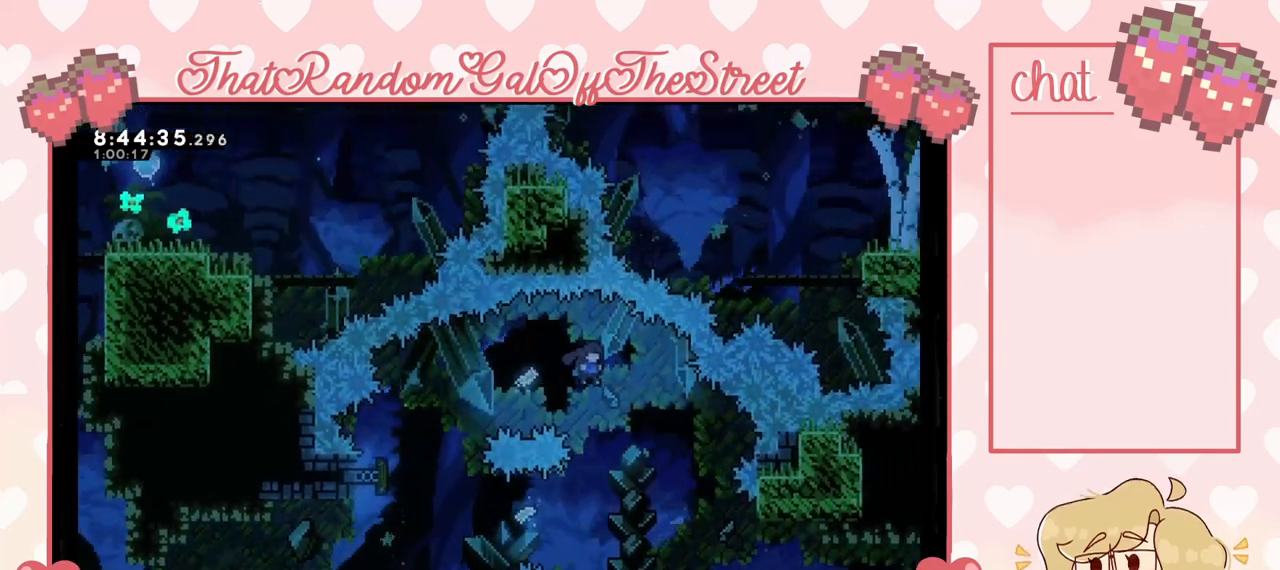
{"buttons": [], "left_stick": "right", "right_stick": "center", "events": []}
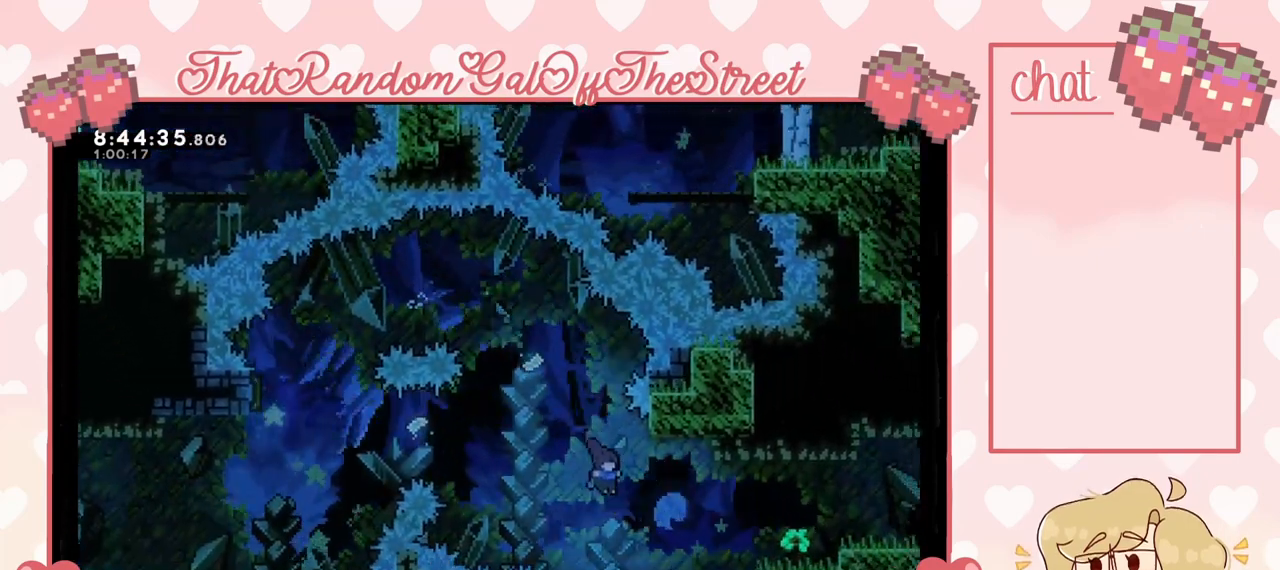
{"buttons": ["L2"], "left_stick": "right", "right_stick": "center", "events": [[200, "X", "down"], [300, "X", "up"], [467, "L2", "down"]]}
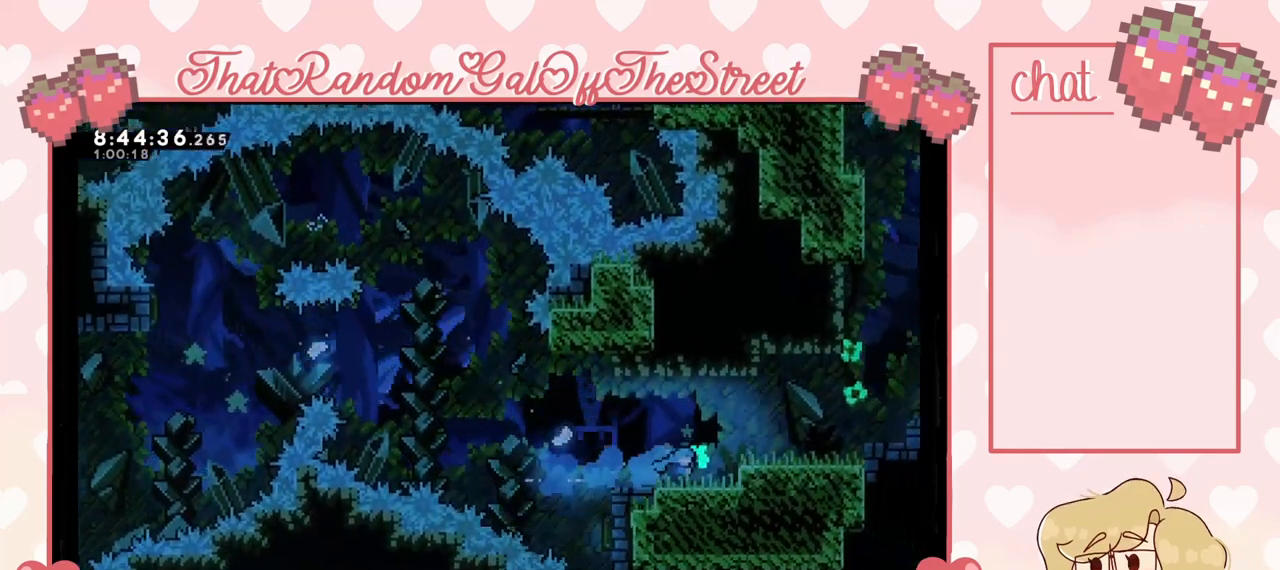
{"buttons": [], "left_stick": "right", "right_stick": "center", "events": [[233, "A", "down"], [333, "A", "up"], [433, "L2", "up"]]}
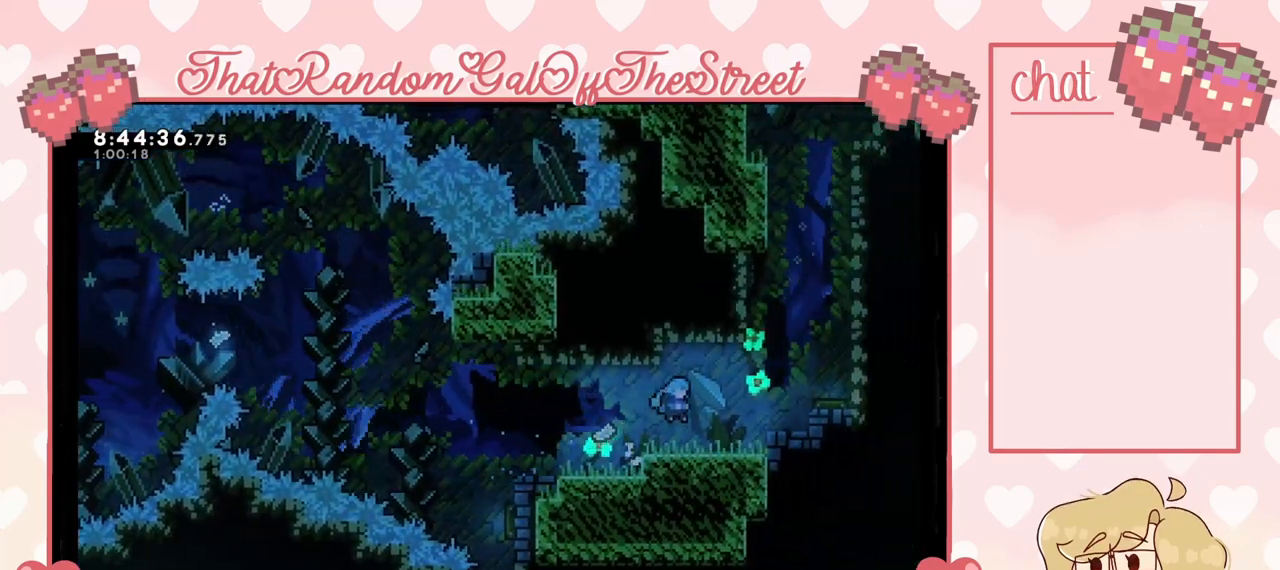
{"buttons": [], "left_stick": "left", "right_stick": "center", "events": [[200, "left_stick", "left"]]}
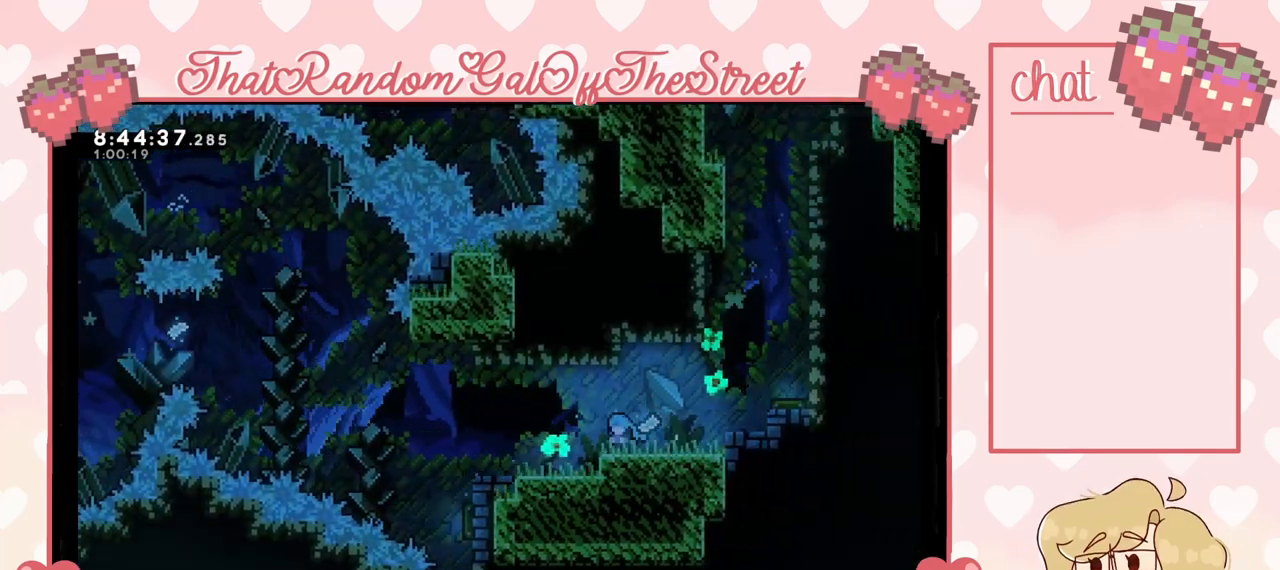
{"buttons": [], "left_stick": "left", "right_stick": "center", "events": []}
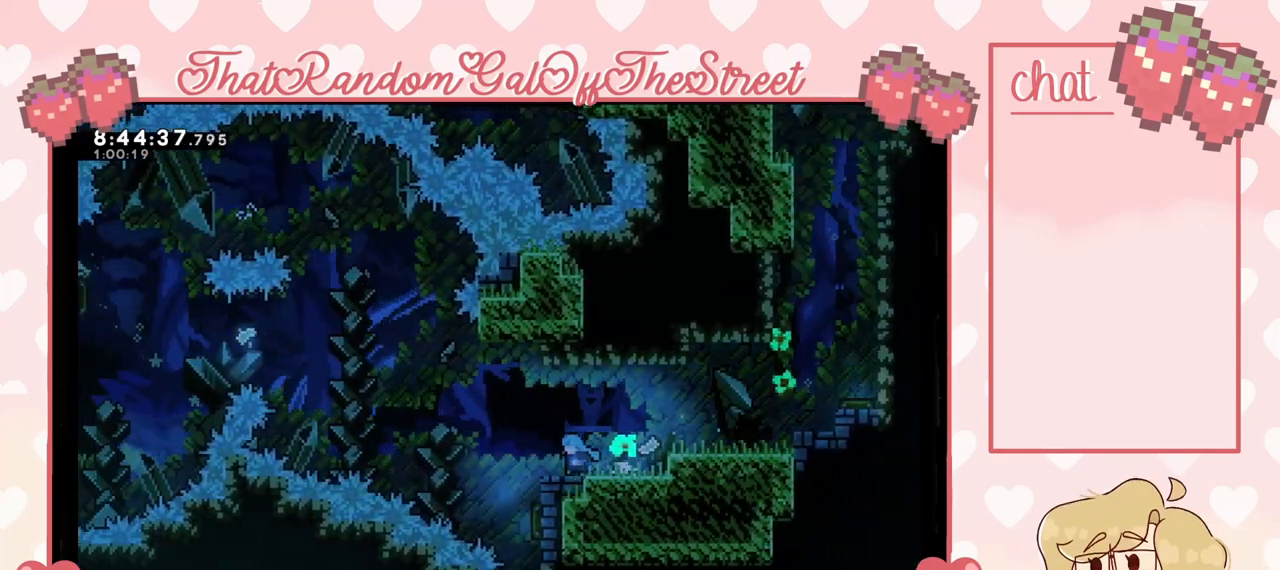
{"buttons": ["START"], "left_stick": "center", "right_stick": "center", "events": [[33, "left_stick", "center"], [433, "START", "down"]]}
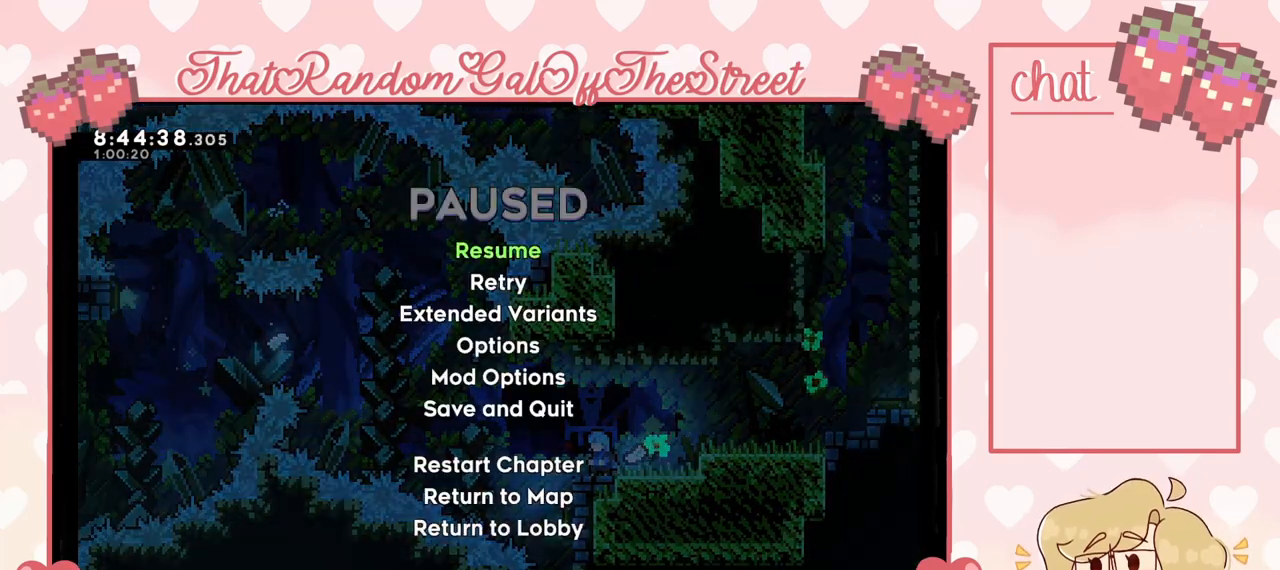
{"buttons": [], "left_stick": "center", "right_stick": "center", "events": [[33, "DPAD_DOWN", "down"], [33, "START", "up"], [133, "DPAD_DOWN", "up"], [167, "A", "down"], [267, "A", "up"]]}
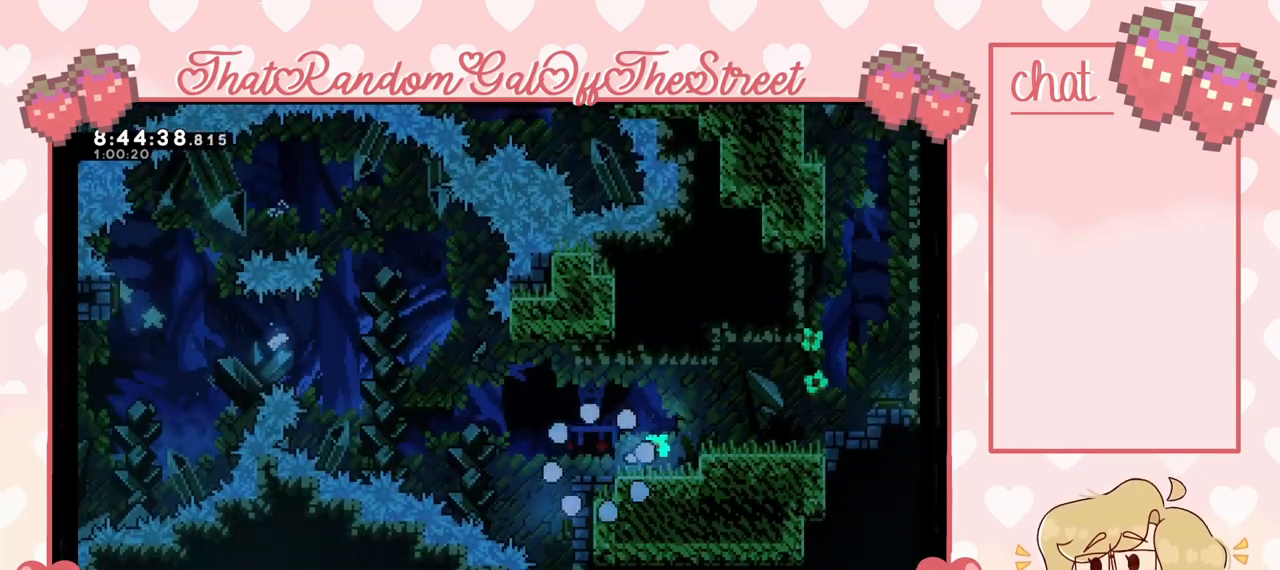
{"buttons": [], "left_stick": "center", "right_stick": "center", "events": []}
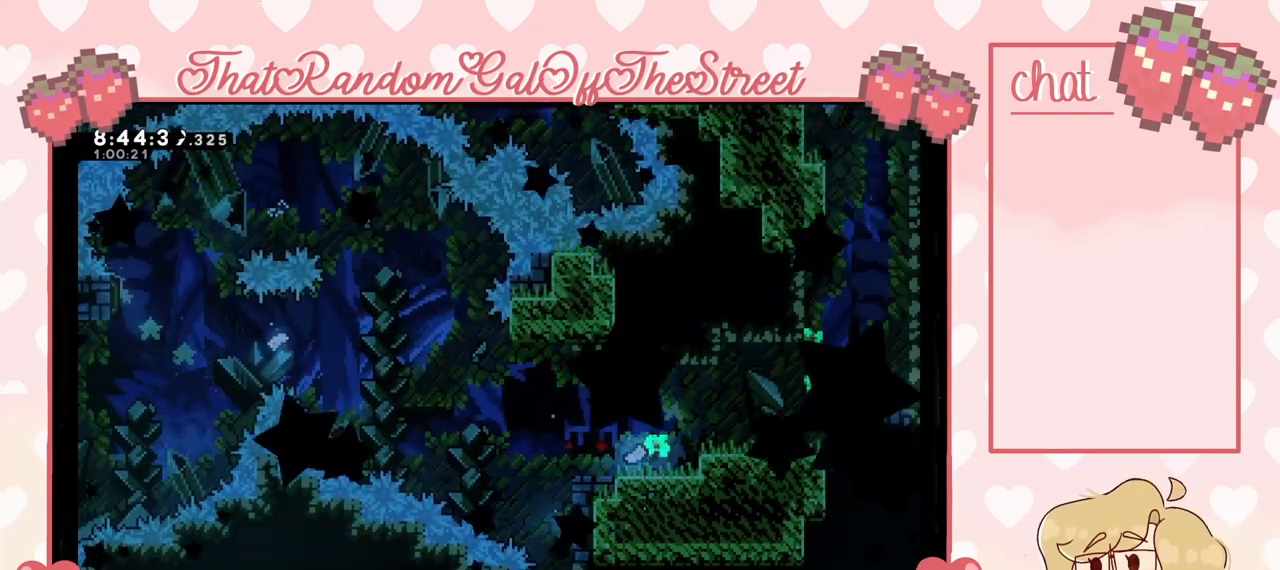
{"buttons": [], "left_stick": "center", "right_stick": "center", "events": []}
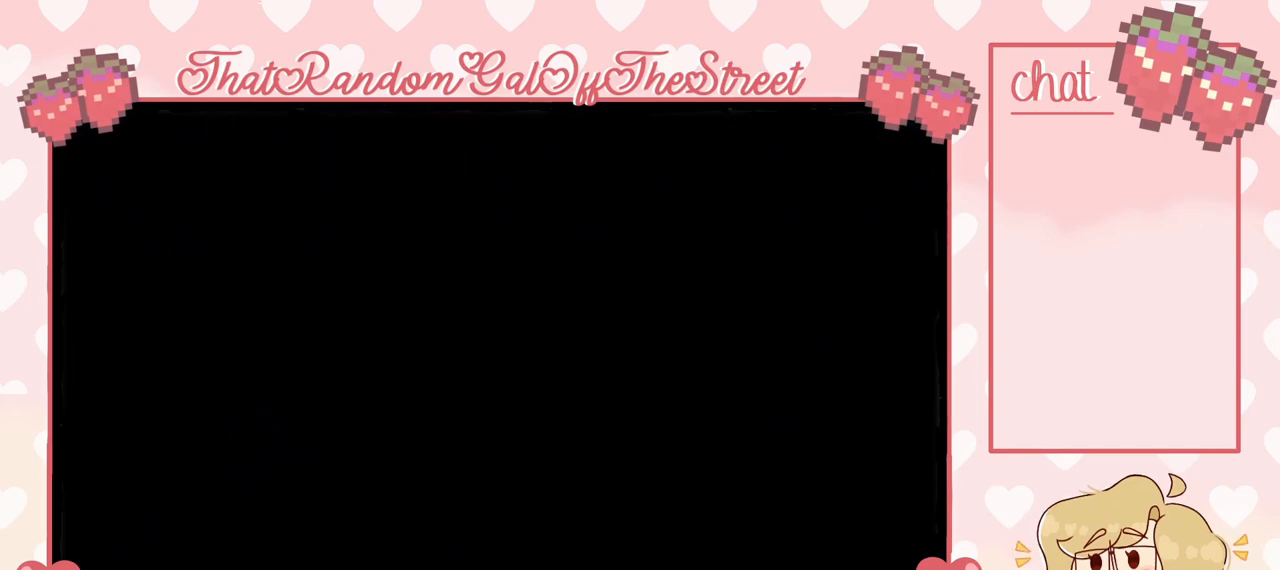
{"buttons": [], "left_stick": "center", "right_stick": "center", "events": []}
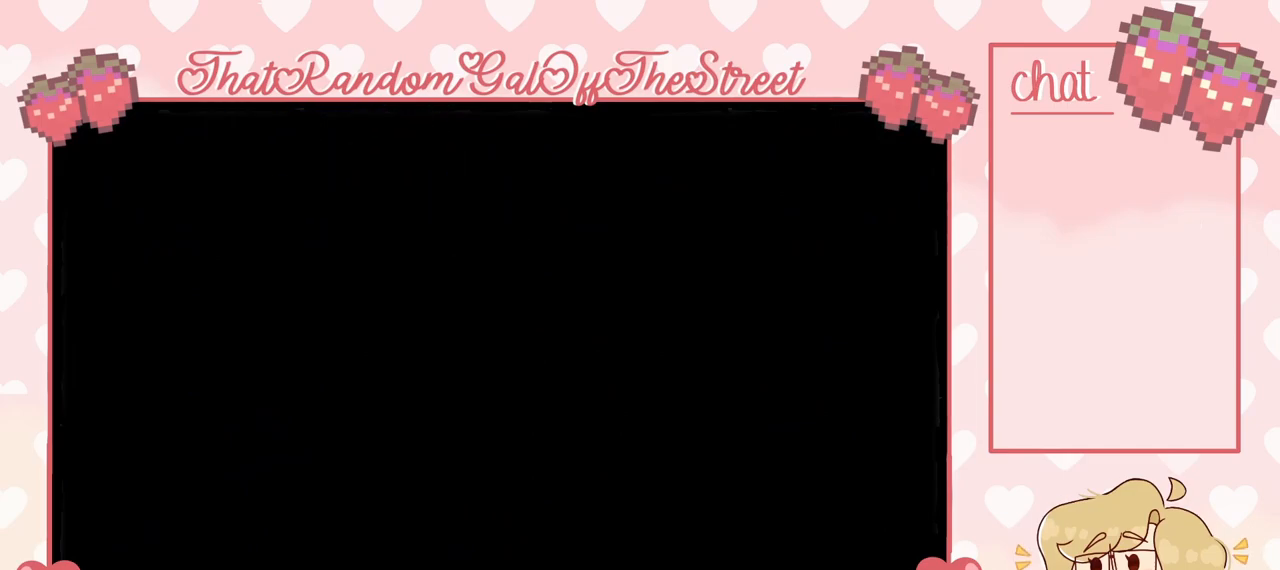
{"buttons": [], "left_stick": "right", "right_stick": "center", "events": [[433, "left_stick", "right"]]}
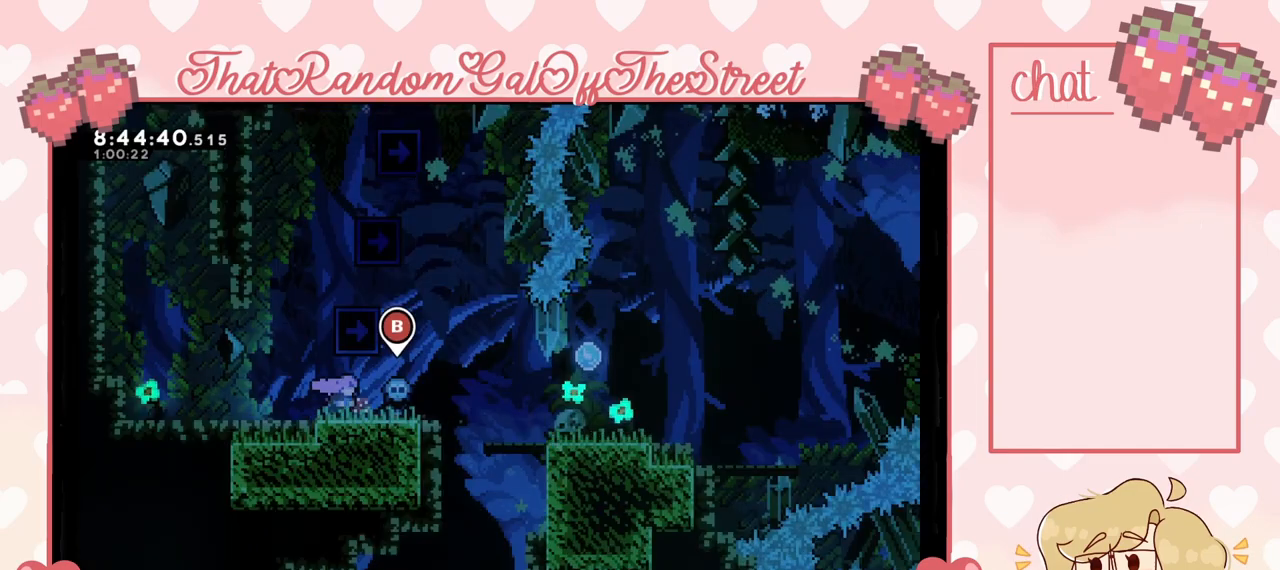
{"buttons": [], "left_stick": "center", "right_stick": "center", "events": [[500, "left_stick", "center"]]}
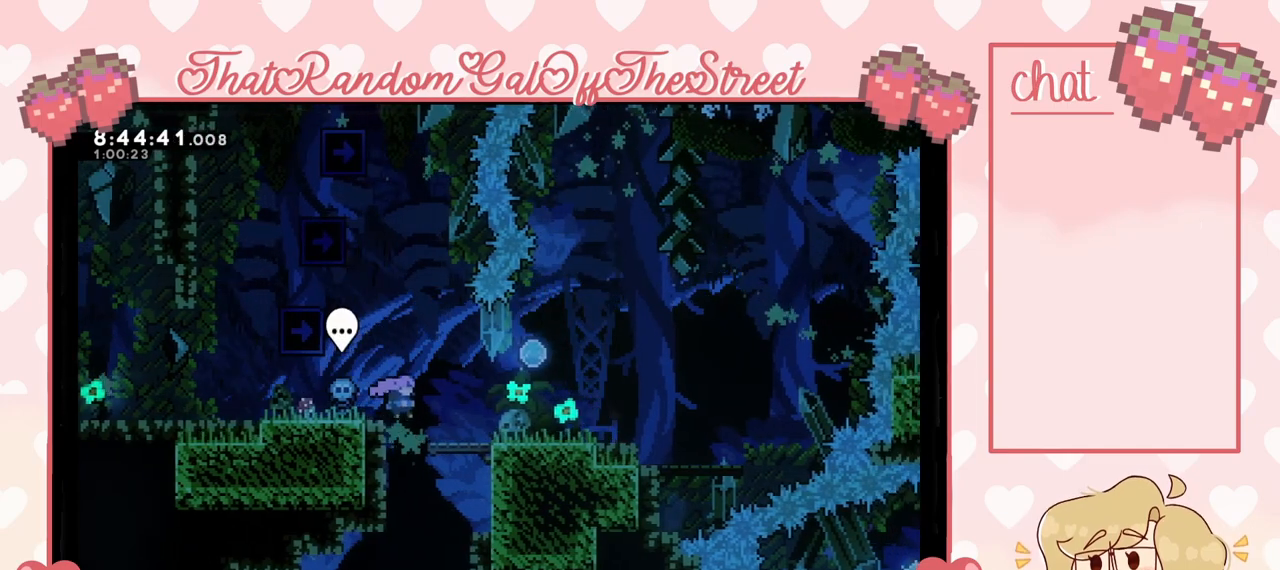
{"buttons": [], "left_stick": "right", "right_stick": "center", "events": [[300, "left_stick", "right"]]}
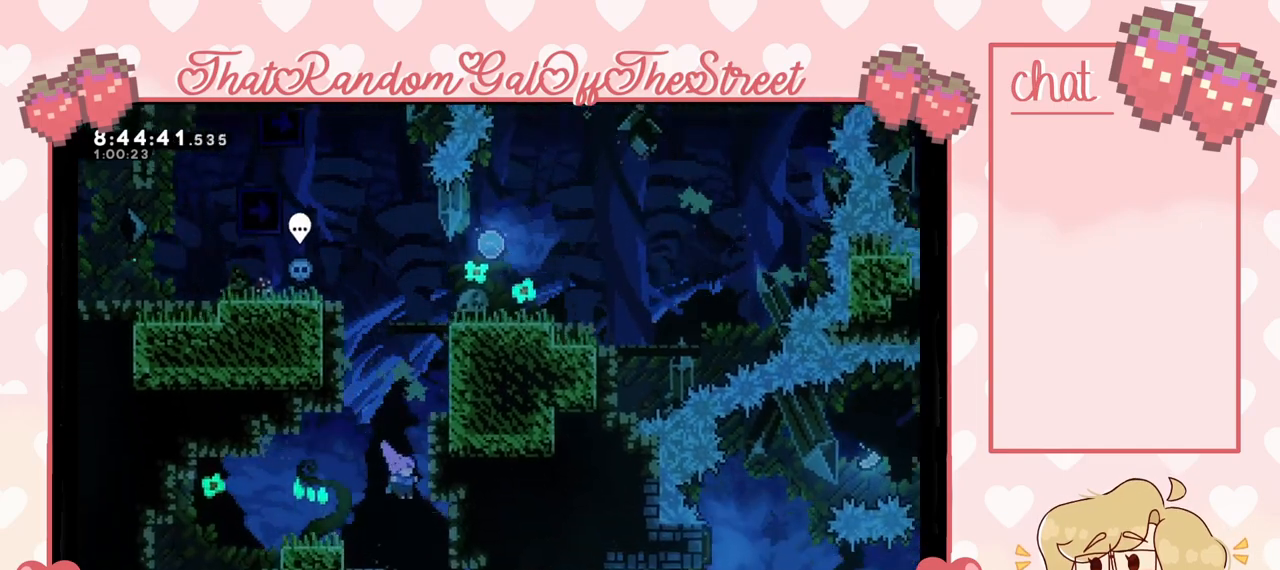
{"buttons": [], "left_stick": "right", "right_stick": "center", "events": [[100, "left_stick", "center"], [500, "left_stick", "right"]]}
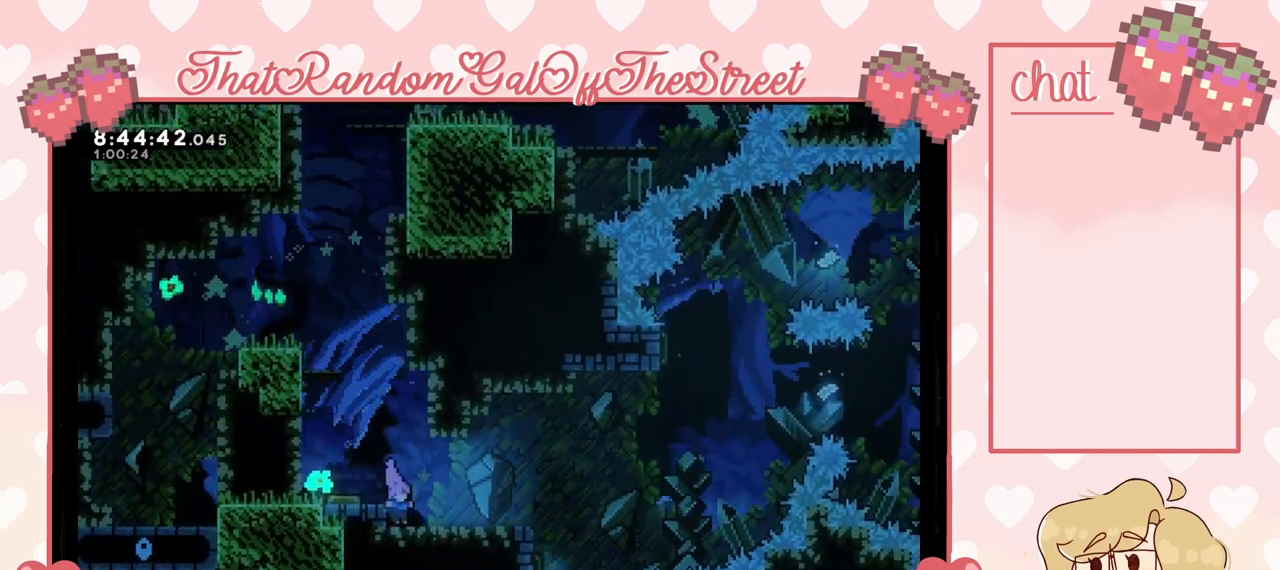
{"buttons": ["A"], "left_stick": "right", "right_stick": "center", "events": [[433, "A", "down"]]}
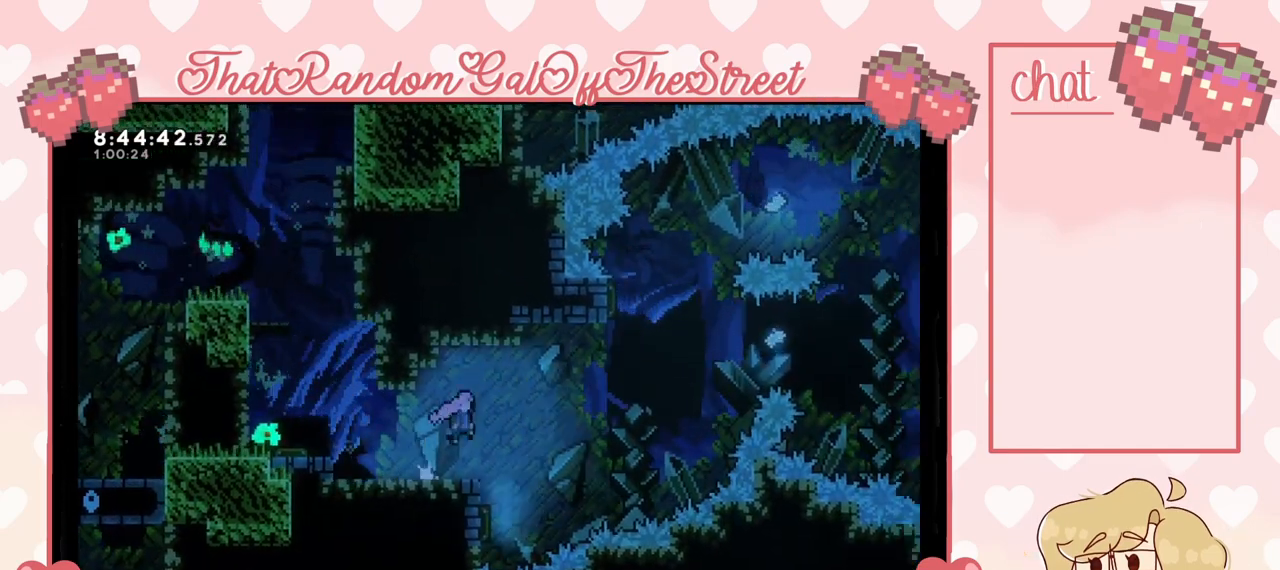
{"buttons": [], "left_stick": "left", "right_stick": "center", "events": [[33, "A", "up"], [200, "left_stick", "center"], [267, "left_stick", "left"]]}
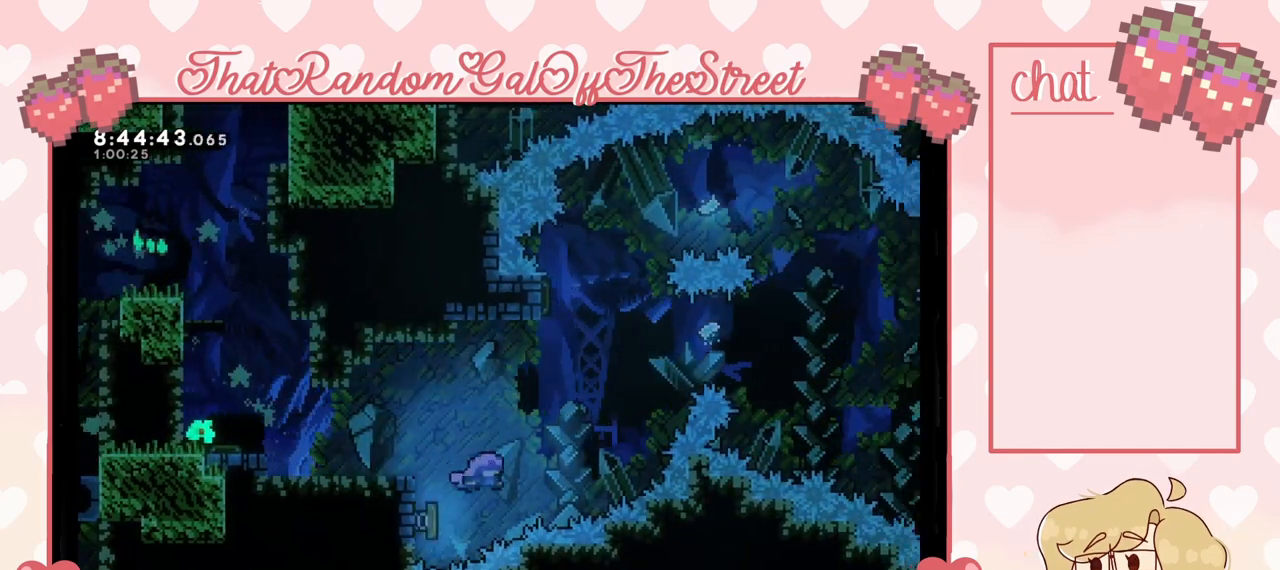
{"buttons": [], "left_stick": "left", "right_stick": "center", "events": [[167, "left_stick", "up"], [233, "X", "down"], [367, "X", "up"], [433, "left_stick", "left"]]}